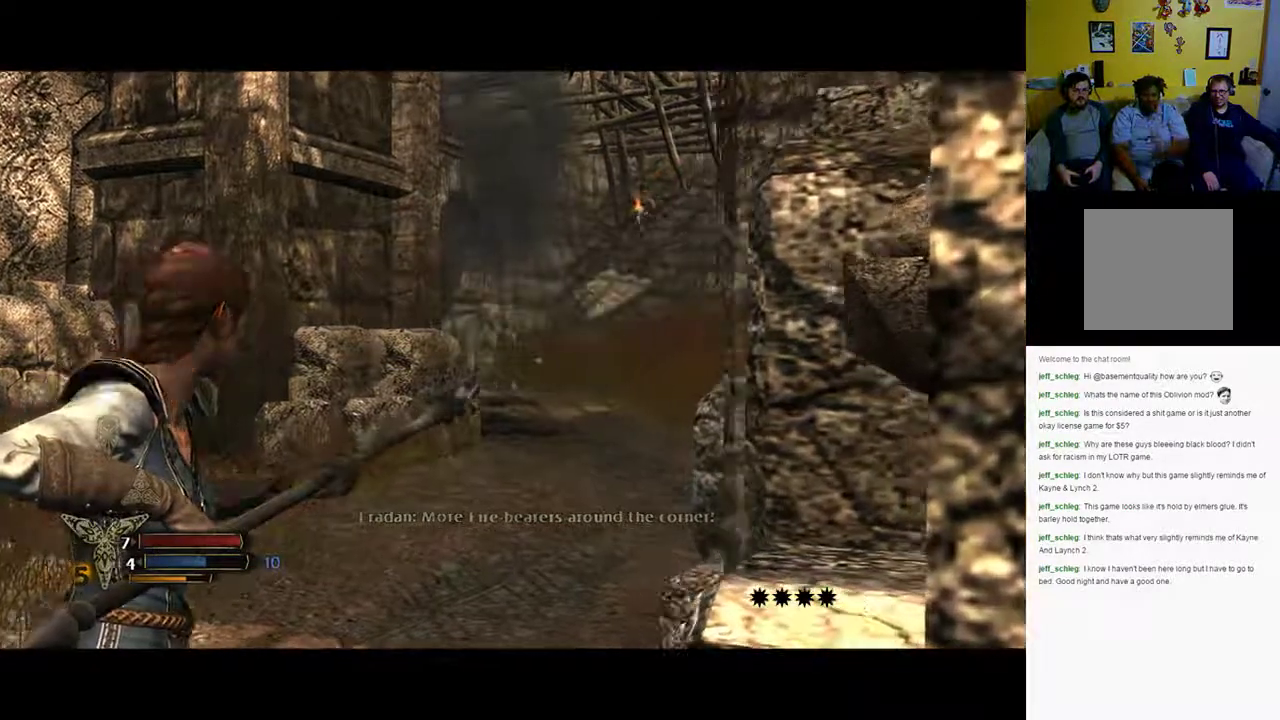
Gameplay with a controller (Xbox layout); each line is a JSON object with the inputs held at the frame after it. "events" lists button and stick changes between this image and that frame as [ms after this image, input, new state], when the widget could be followed in between.
{"buttons": ["L2"], "left_stick": "left", "right_stick": "center", "events": [[233, "left_stick", "left"], [233, "right_stick", "center"]]}
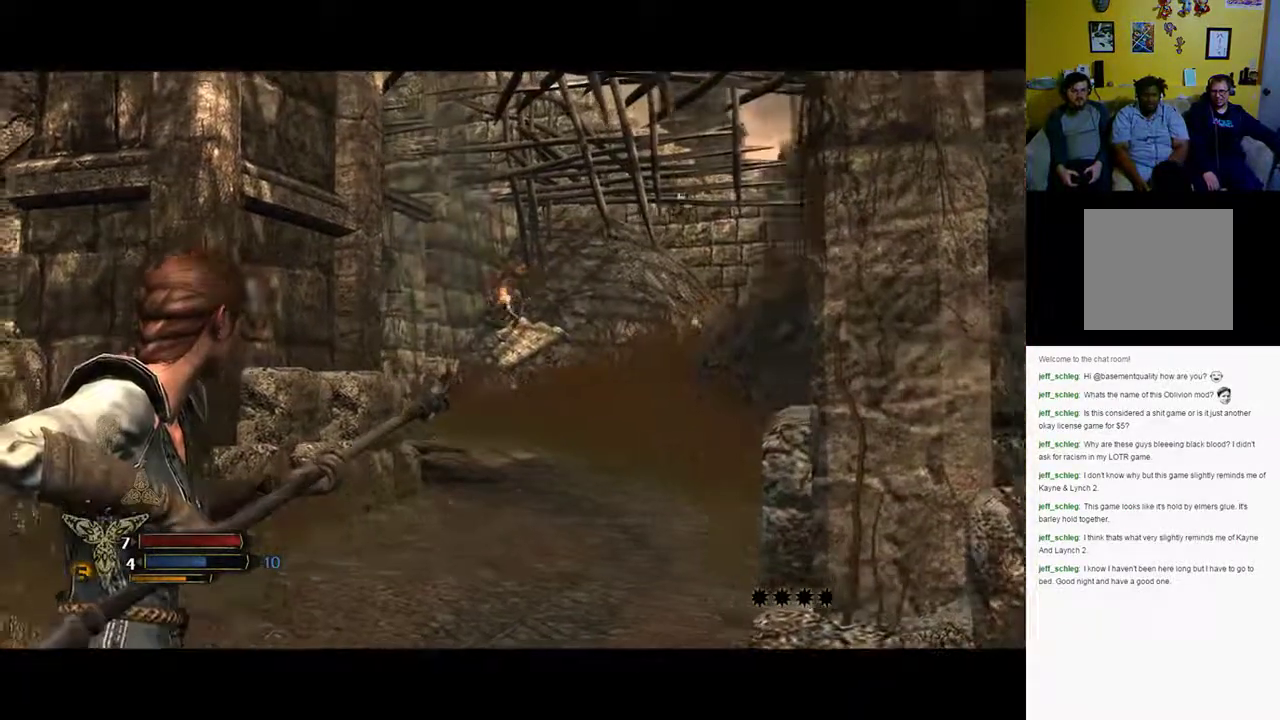
{"buttons": ["L2", "R2"], "left_stick": "down", "right_stick": "center", "events": [[67, "left_stick", "down-left"], [317, "right_stick", "right"], [333, "left_stick", "down"], [400, "right_stick", "center"], [467, "R2", "down"]]}
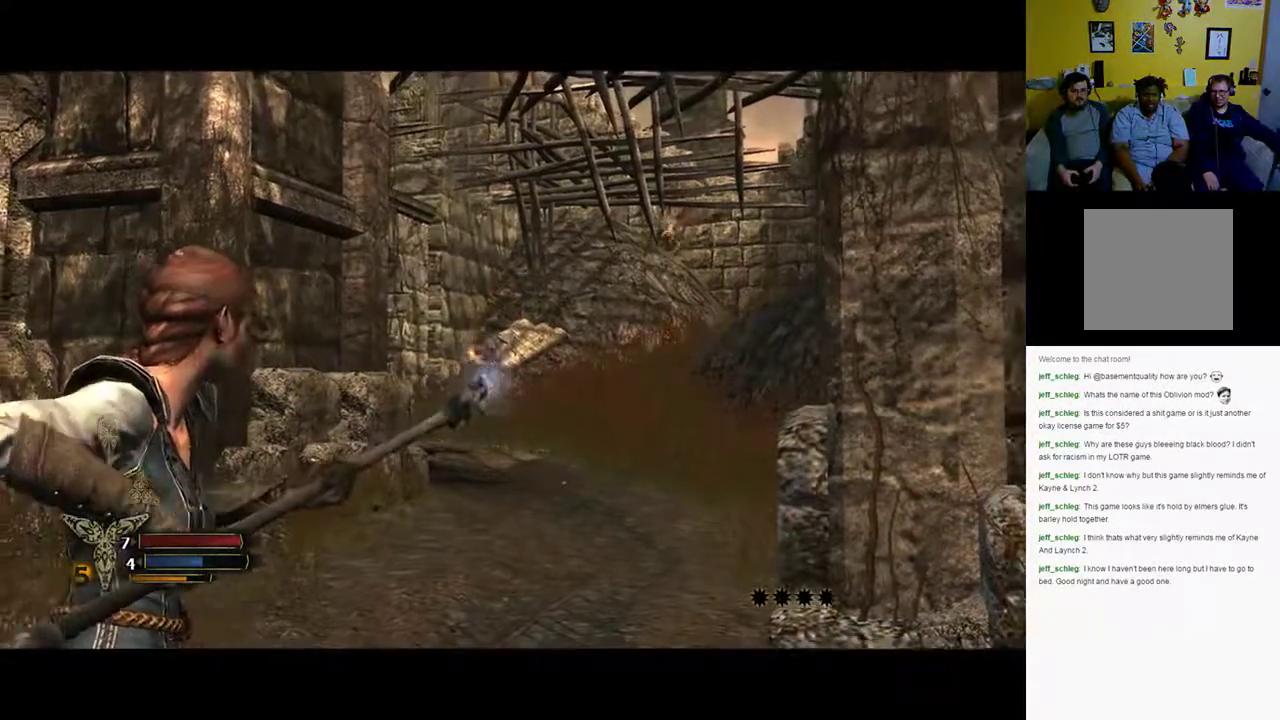
{"buttons": ["L2"], "left_stick": "down", "right_stick": "center", "events": [[100, "R2", "up"]]}
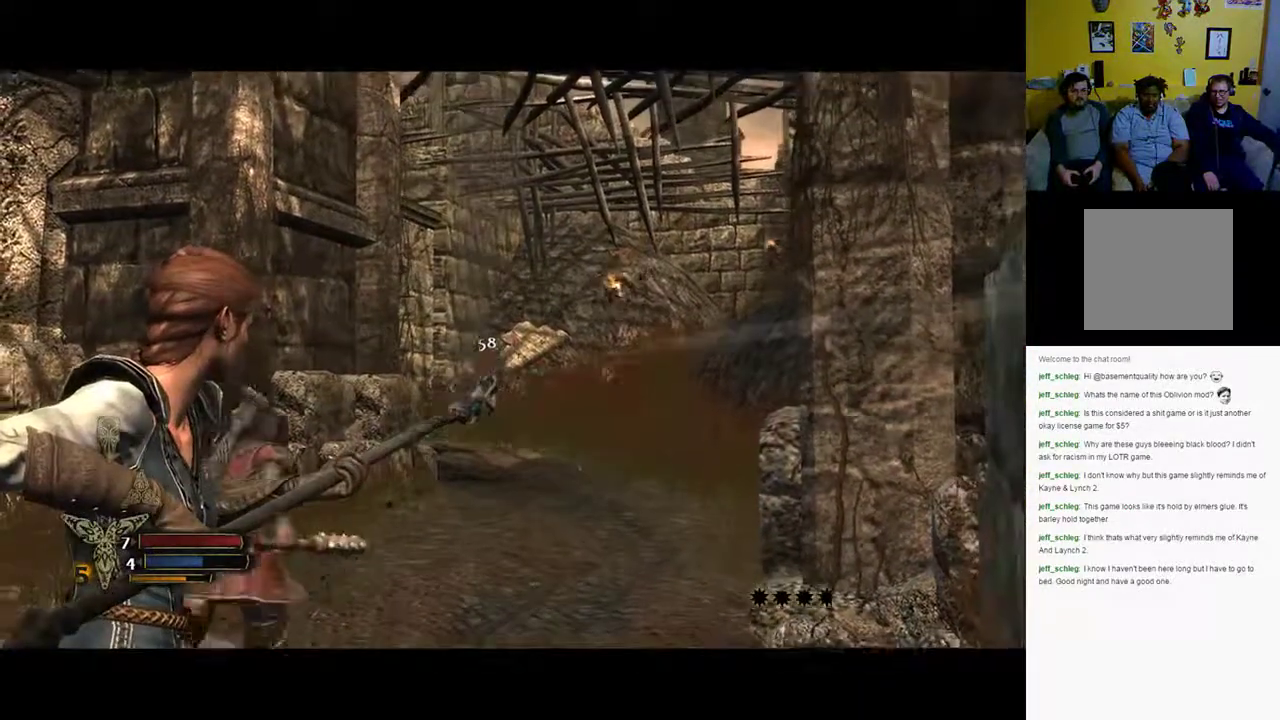
{"buttons": ["L2"], "left_stick": "center", "right_stick": "center", "events": [[300, "R2", "down"], [383, "R2", "up"], [483, "left_stick", "center"]]}
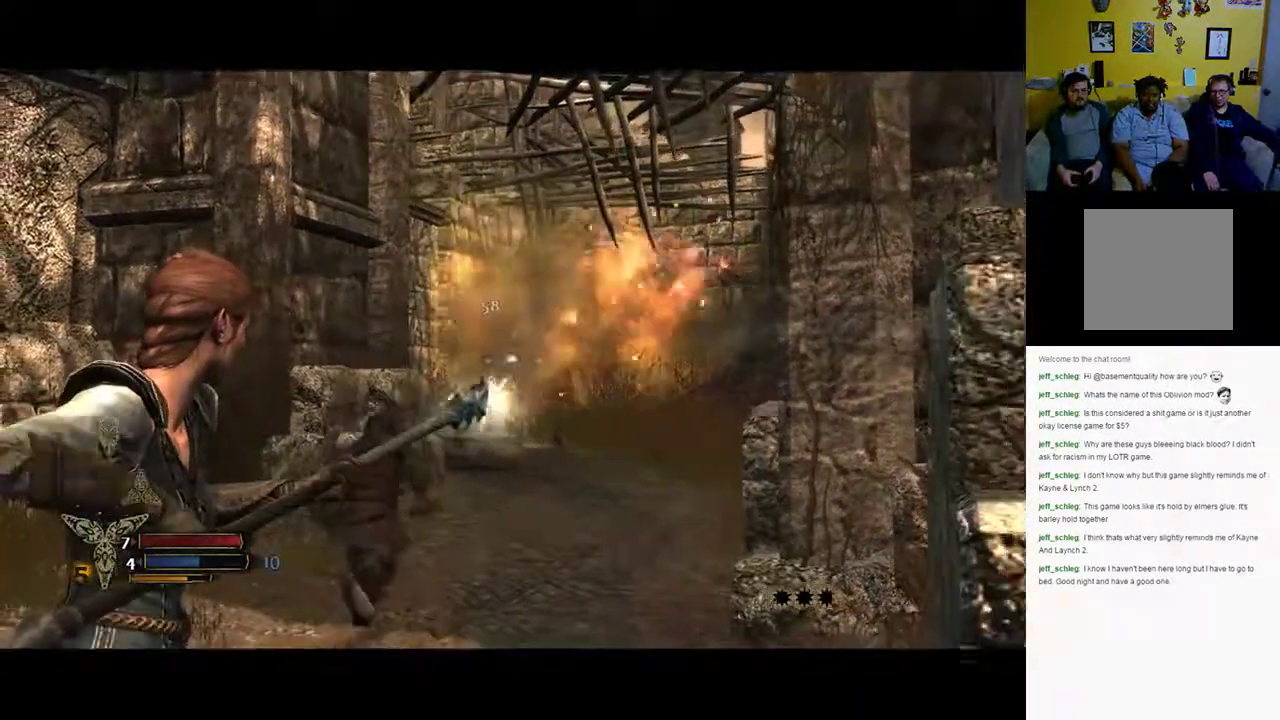
{"buttons": ["L2"], "left_stick": "up-left", "right_stick": "center", "events": [[100, "right_stick", "right"], [300, "right_stick", "center"], [417, "left_stick", "up-left"]]}
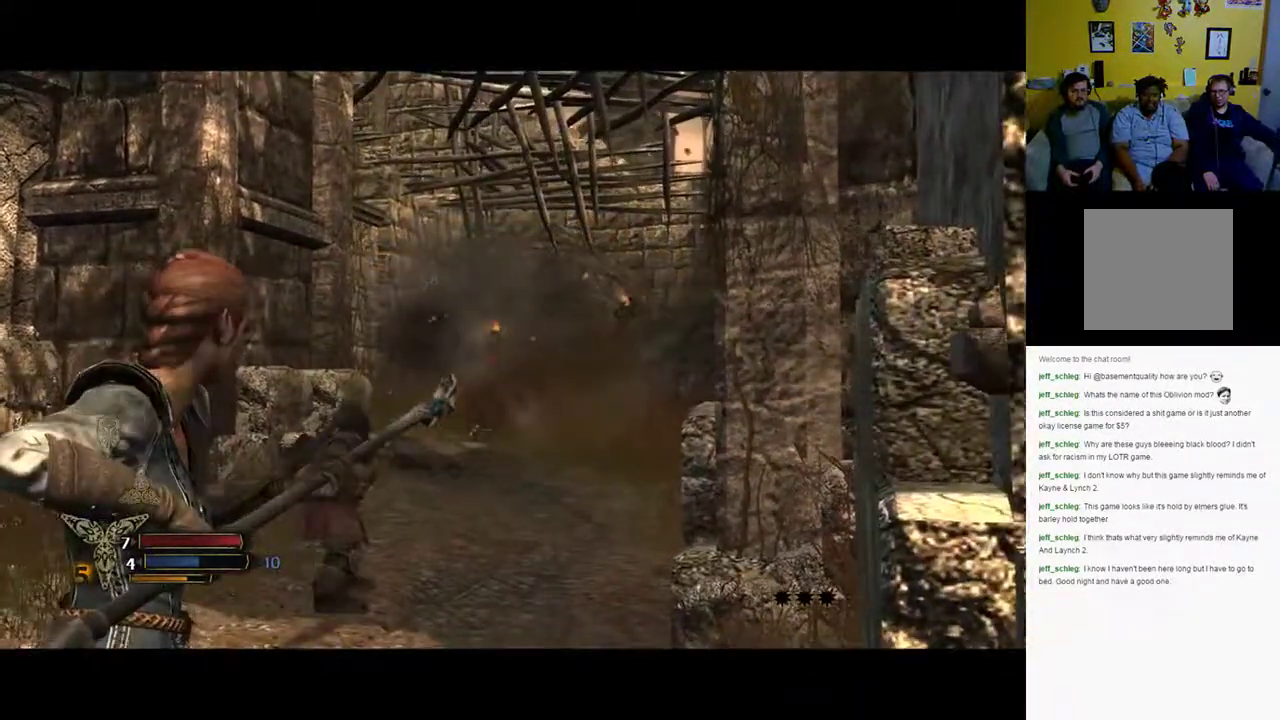
{"buttons": ["L2"], "left_stick": "up-right", "right_stick": "down", "events": [[117, "right_stick", "up-right"], [167, "right_stick", "center"], [333, "left_stick", "up"], [417, "right_stick", "down"], [467, "left_stick", "up-right"]]}
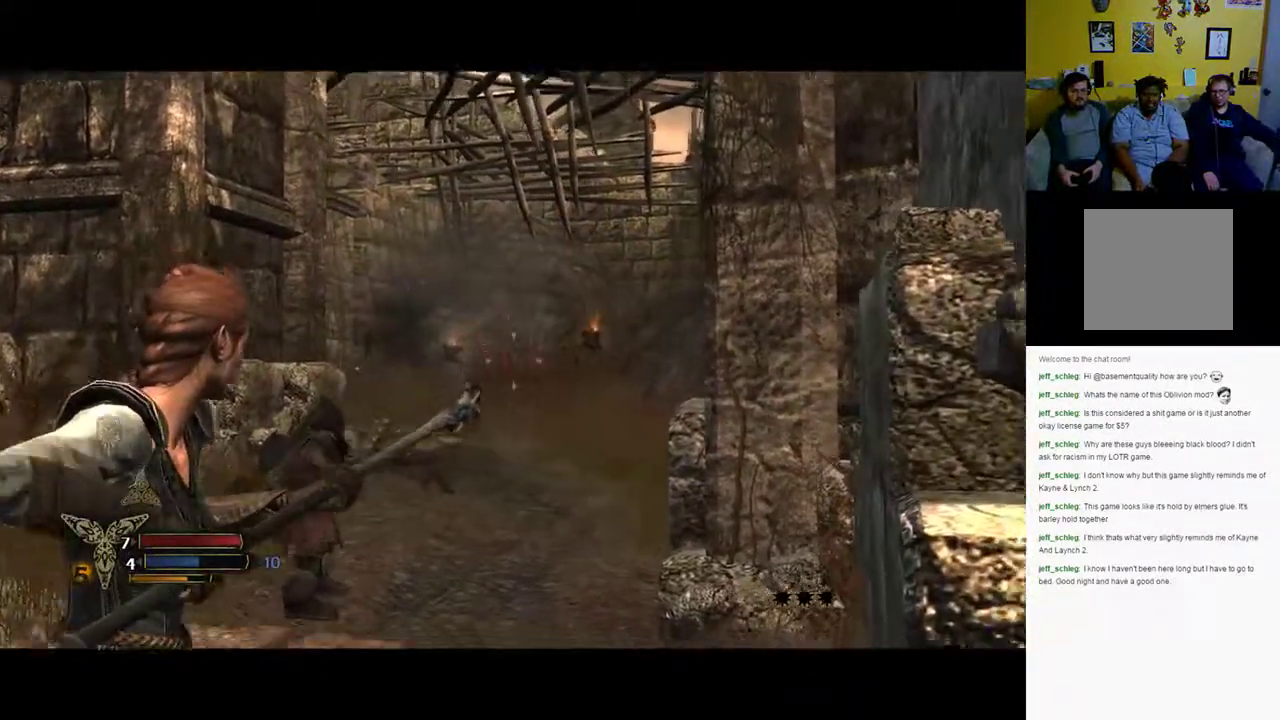
{"buttons": ["L2"], "left_stick": "up", "right_stick": "center", "events": [[33, "right_stick", "center"], [67, "R2", "down"], [67, "left_stick", "up"], [233, "R2", "up"]]}
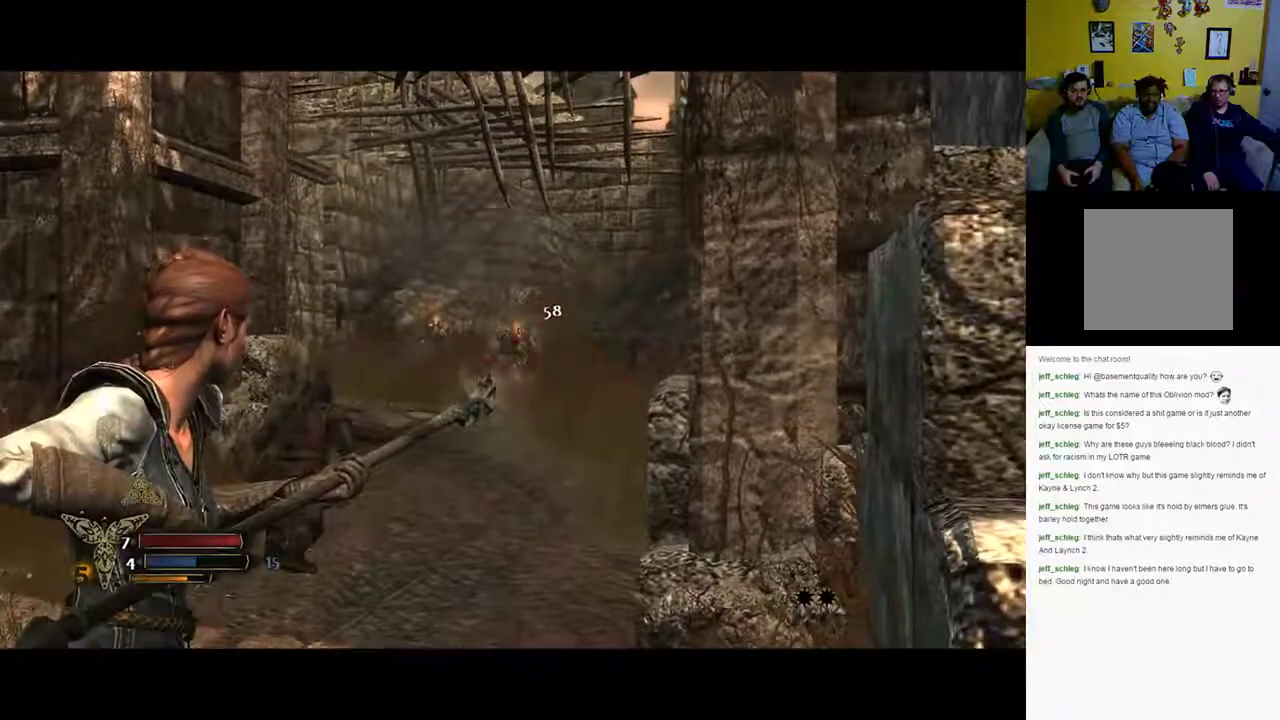
{"buttons": ["L2"], "left_stick": "up-left", "right_stick": "center", "events": [[133, "R2", "down"], [250, "R2", "up"], [267, "left_stick", "up-left"]]}
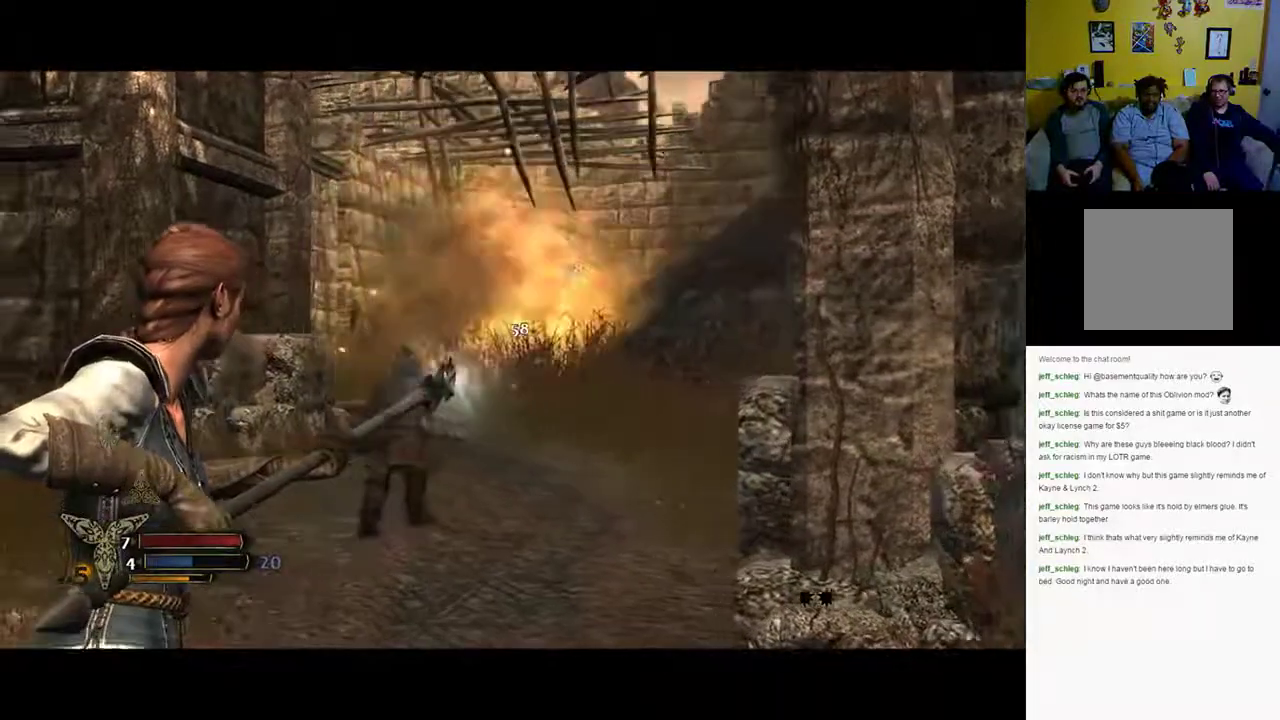
{"buttons": ["L2"], "left_stick": "left", "right_stick": "center", "events": [[33, "left_stick", "left"]]}
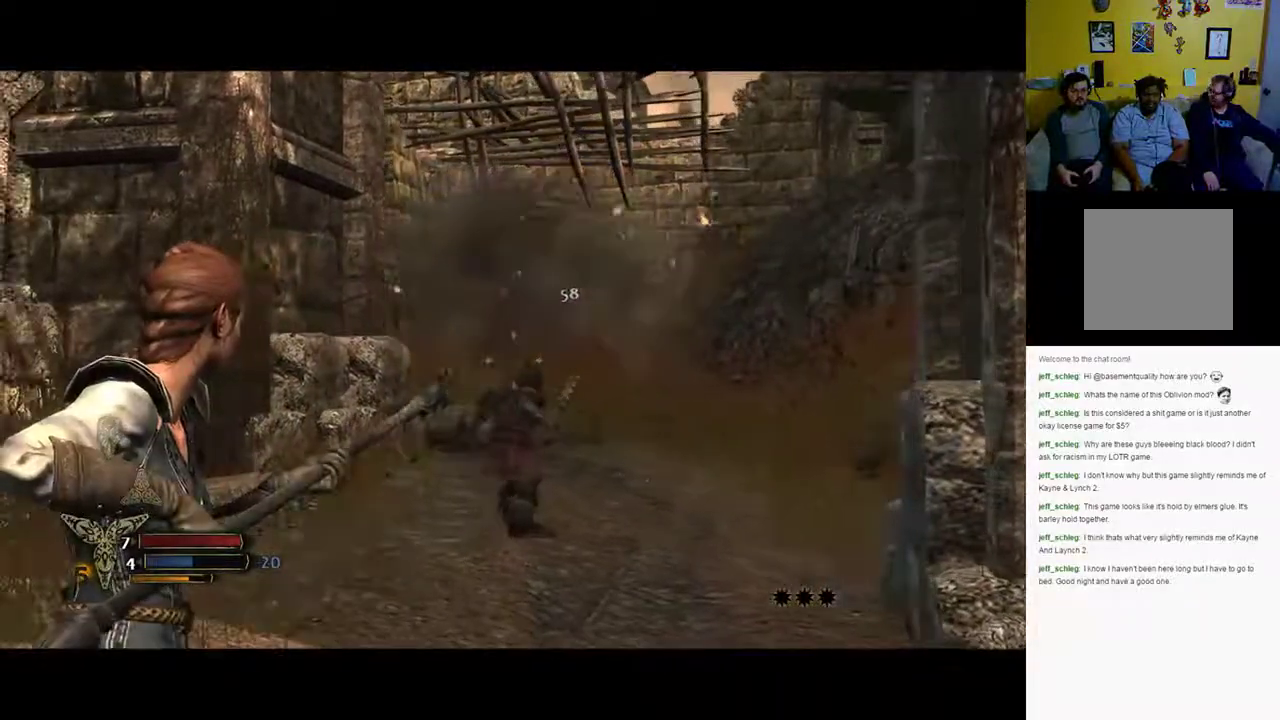
{"buttons": ["L2"], "left_stick": "right", "right_stick": "left", "events": [[67, "left_stick", "up"], [150, "left_stick", "up-right"], [333, "left_stick", "right"], [333, "right_stick", "left"]]}
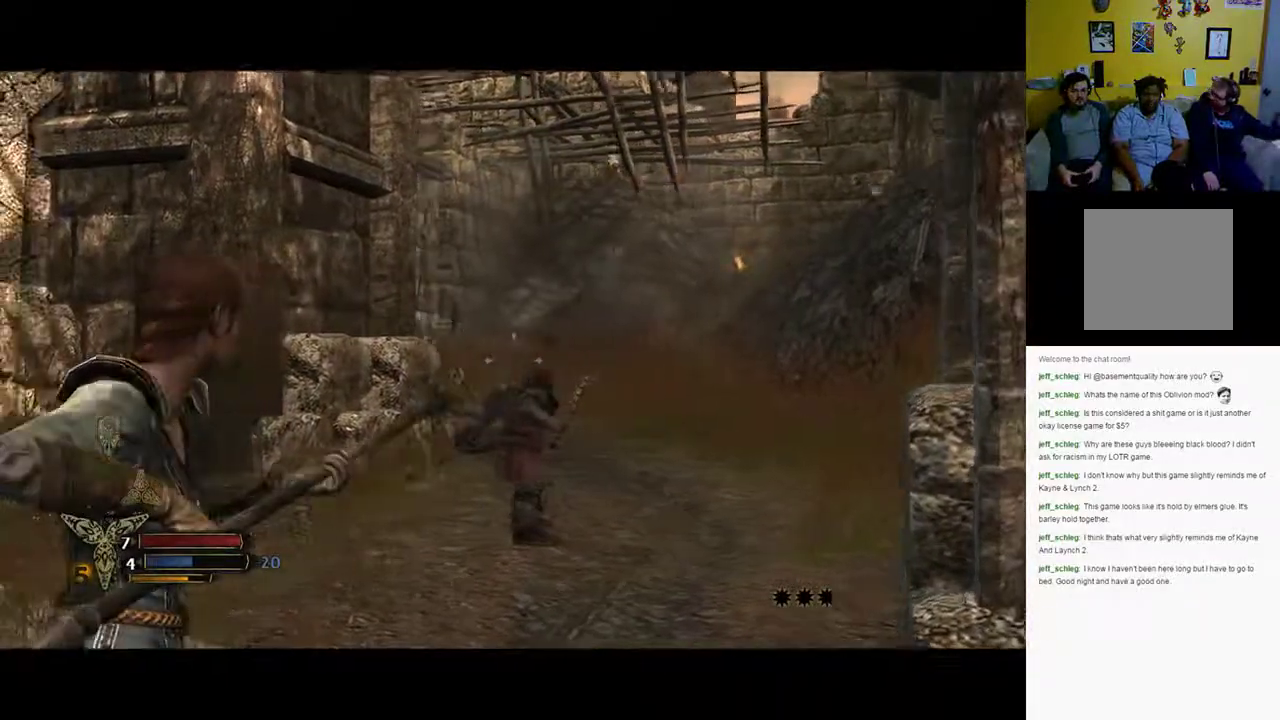
{"buttons": ["L2"], "left_stick": "up-right", "right_stick": "center", "events": [[250, "left_stick", "up-right"], [367, "right_stick", "center"]]}
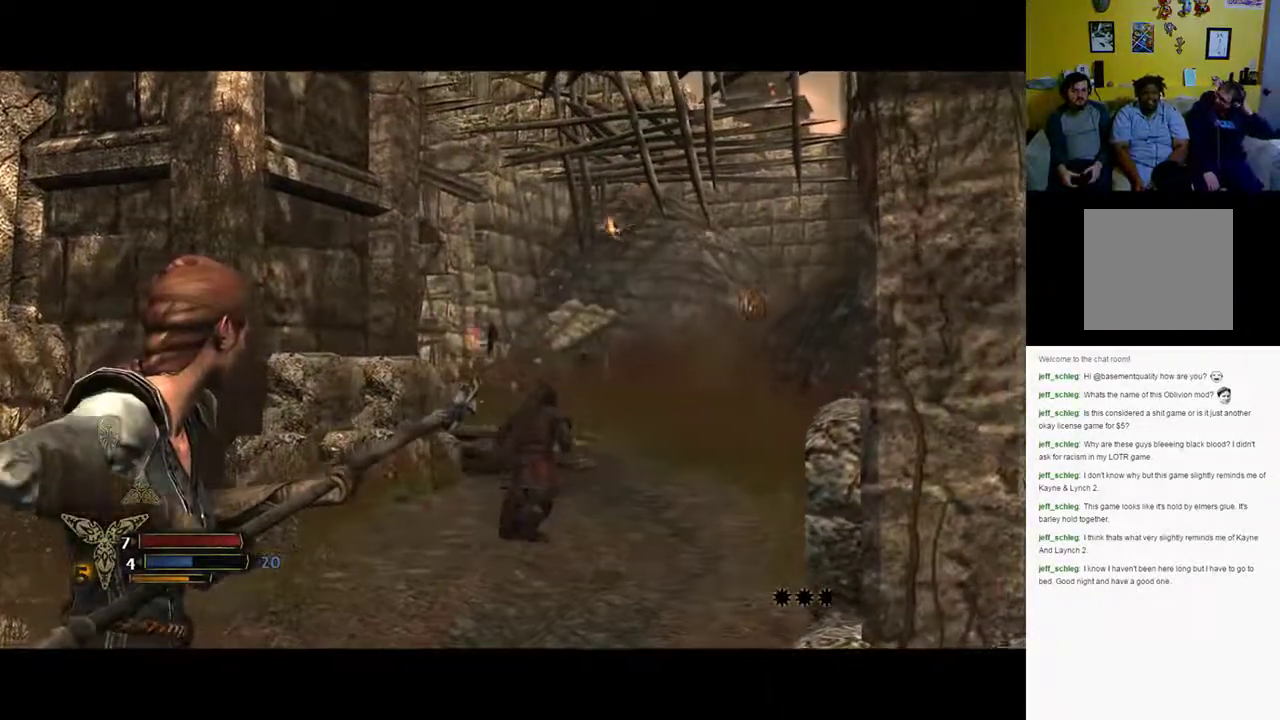
{"buttons": ["L2"], "left_stick": "up", "right_stick": "up-right", "events": [[133, "right_stick", "down-left"], [267, "left_stick", "up"], [267, "right_stick", "center"], [500, "right_stick", "up-right"]]}
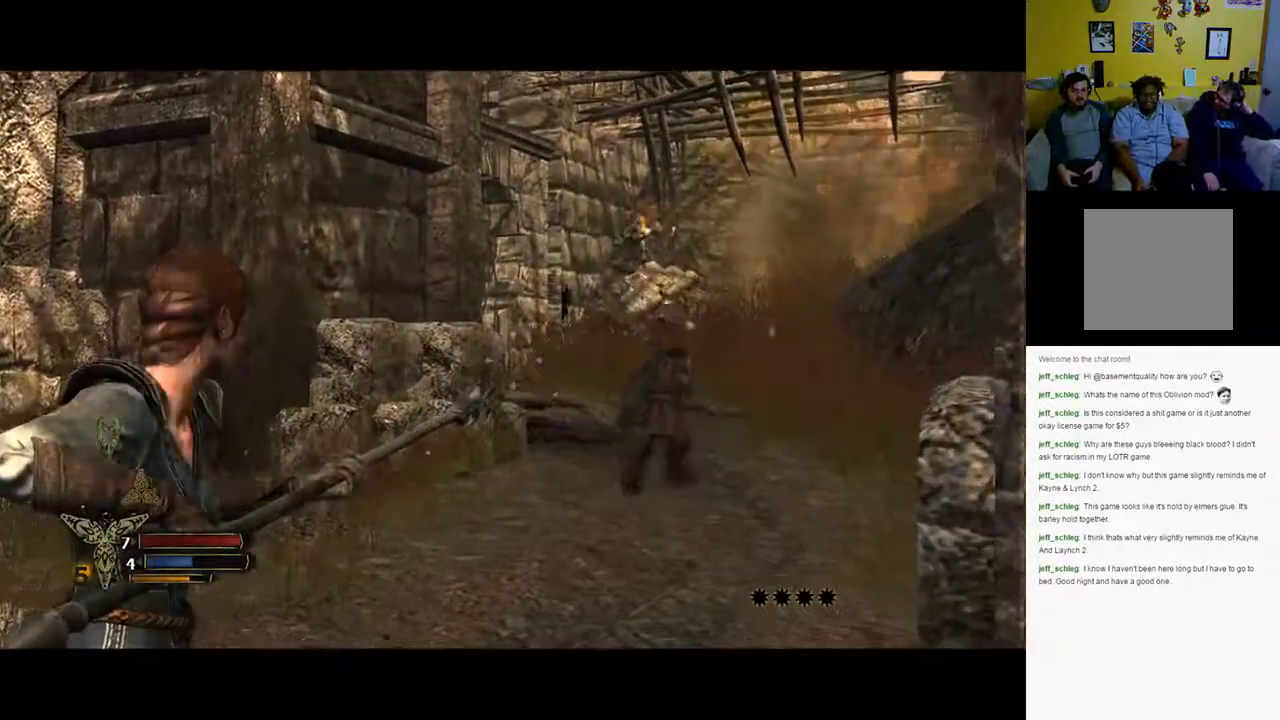
{"buttons": ["L2"], "left_stick": "down-left", "right_stick": "center", "events": [[167, "left_stick", "left"], [267, "right_stick", "center"], [350, "left_stick", "down-left"]]}
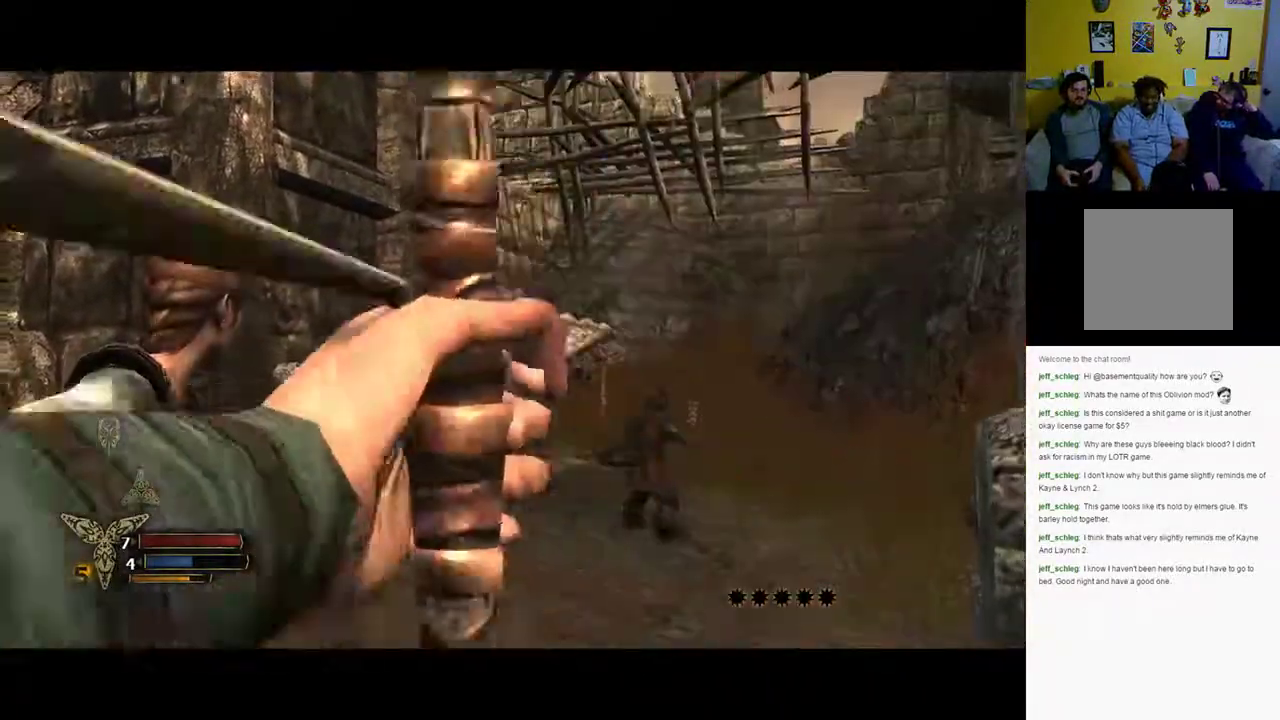
{"buttons": ["L2"], "left_stick": "center", "right_stick": "center", "events": [[17, "left_stick", "center"], [183, "right_stick", "up"], [267, "R2", "down"], [333, "R2", "up"], [417, "right_stick", "center"]]}
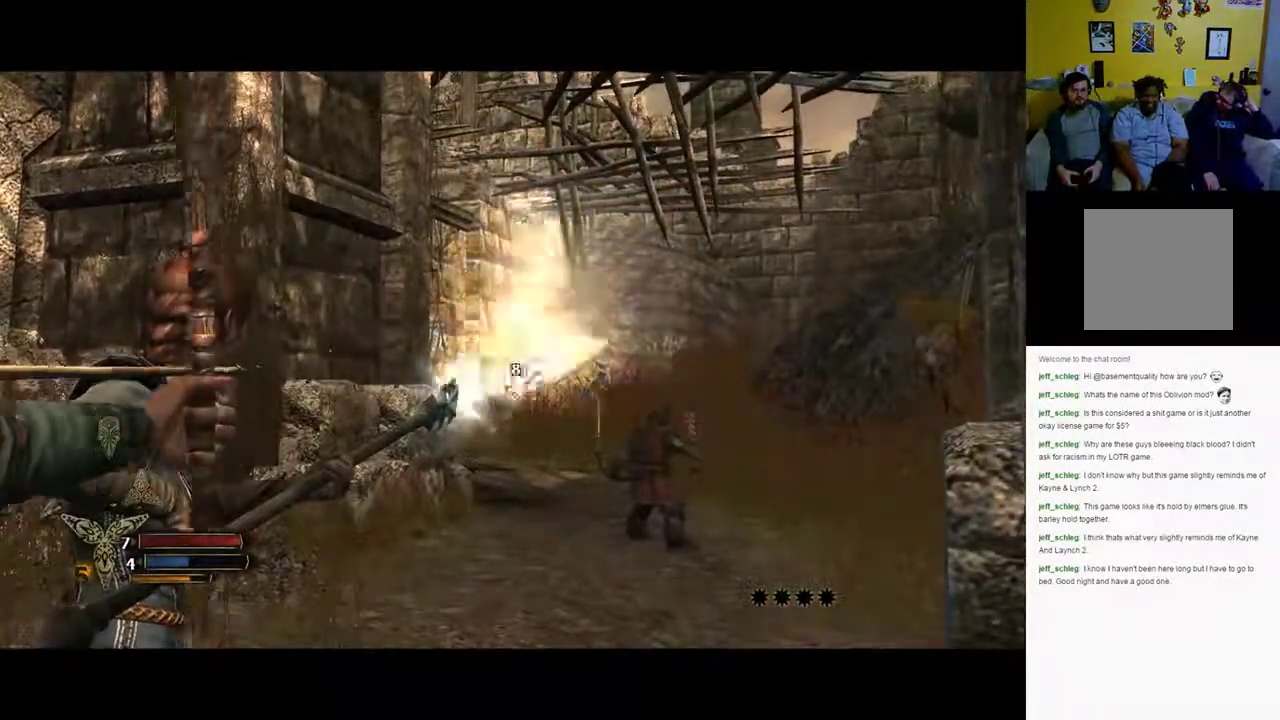
{"buttons": ["L2"], "left_stick": "up-right", "right_stick": "center", "events": [[83, "left_stick", "up"], [233, "left_stick", "up-right"]]}
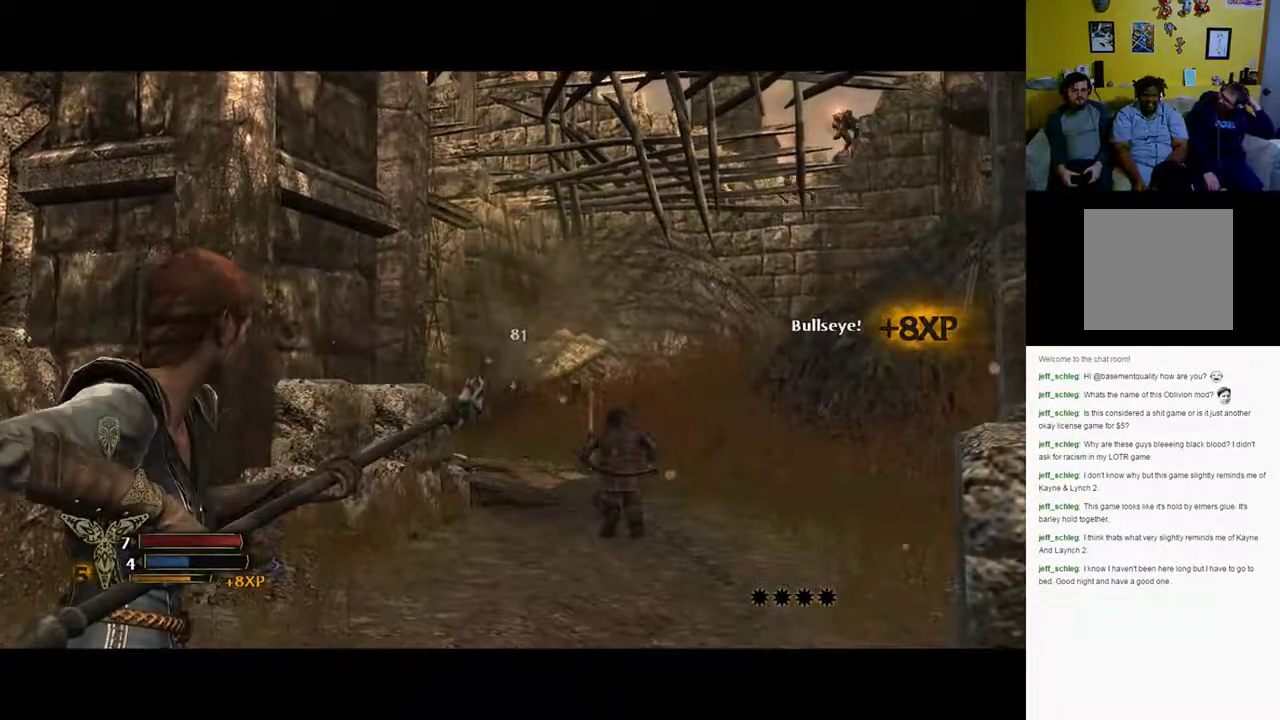
{"buttons": ["L2"], "left_stick": "up-right", "right_stick": "center", "events": []}
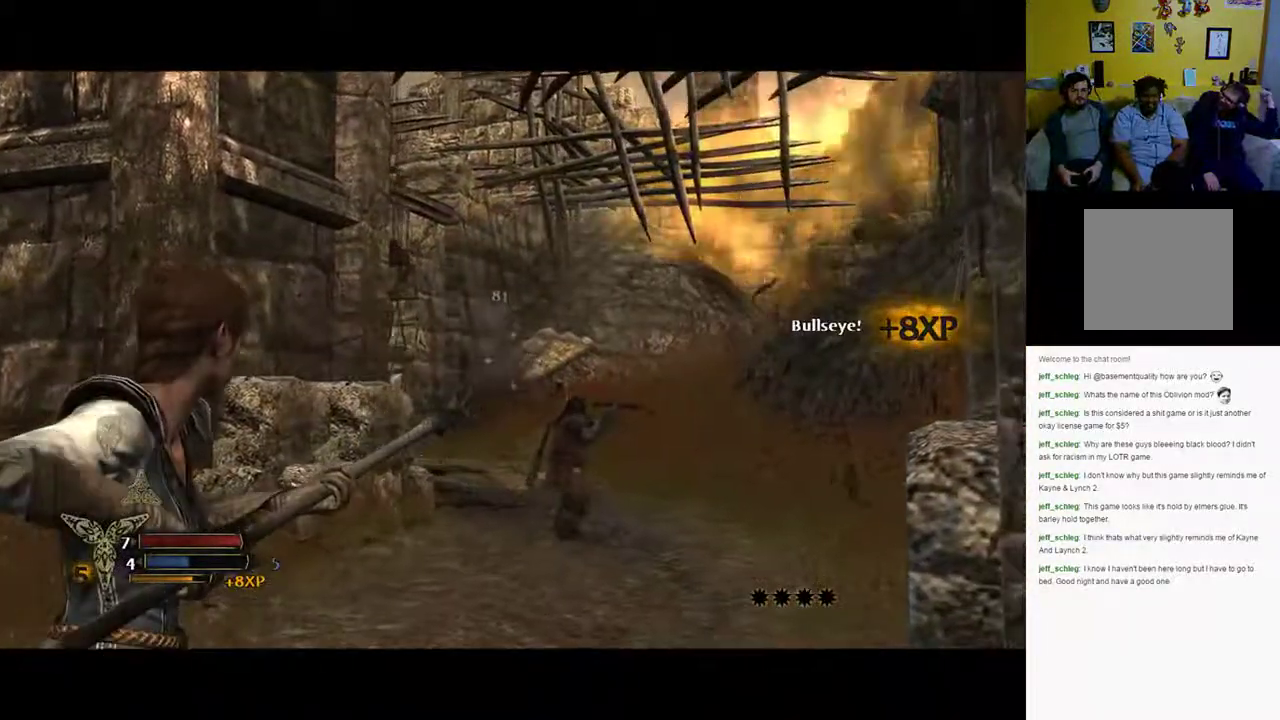
{"buttons": ["L2"], "left_stick": "left", "right_stick": "right", "events": [[17, "left_stick", "up"], [133, "right_stick", "right"], [200, "left_stick", "up-left"], [300, "left_stick", "left"]]}
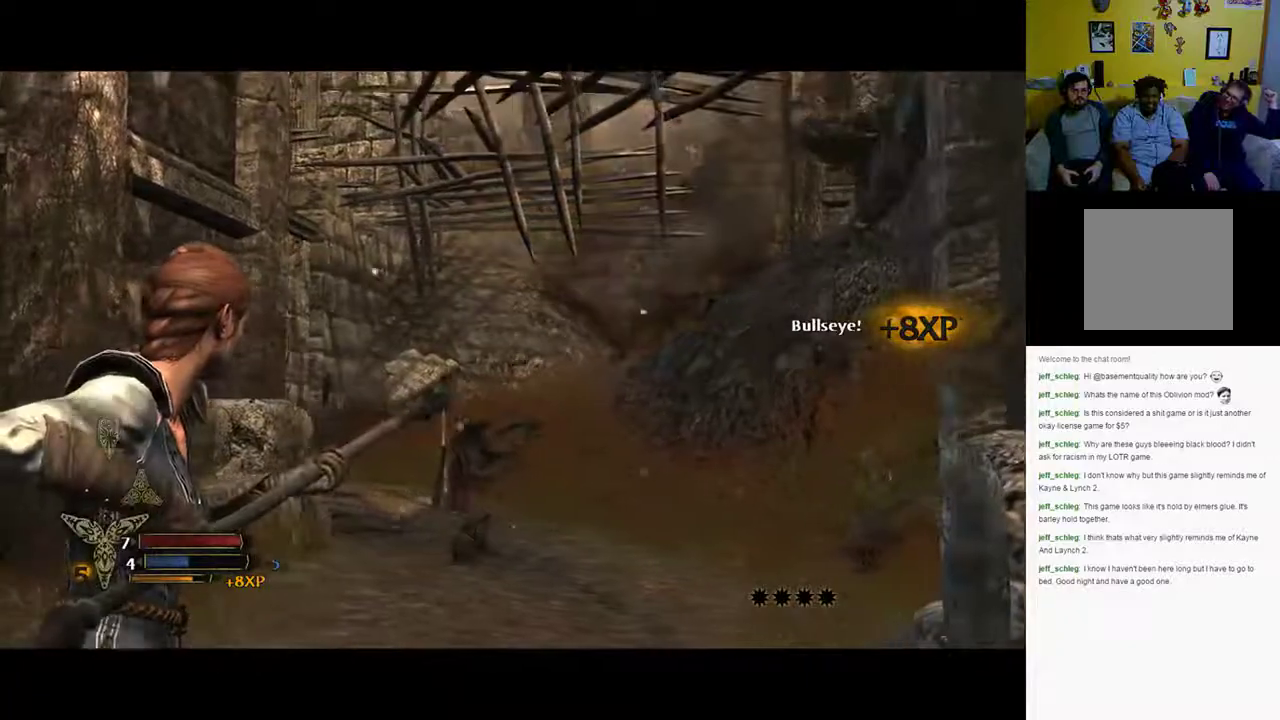
{"buttons": ["L2"], "left_stick": "center", "right_stick": "center", "events": [[67, "right_stick", "center"], [333, "left_stick", "center"]]}
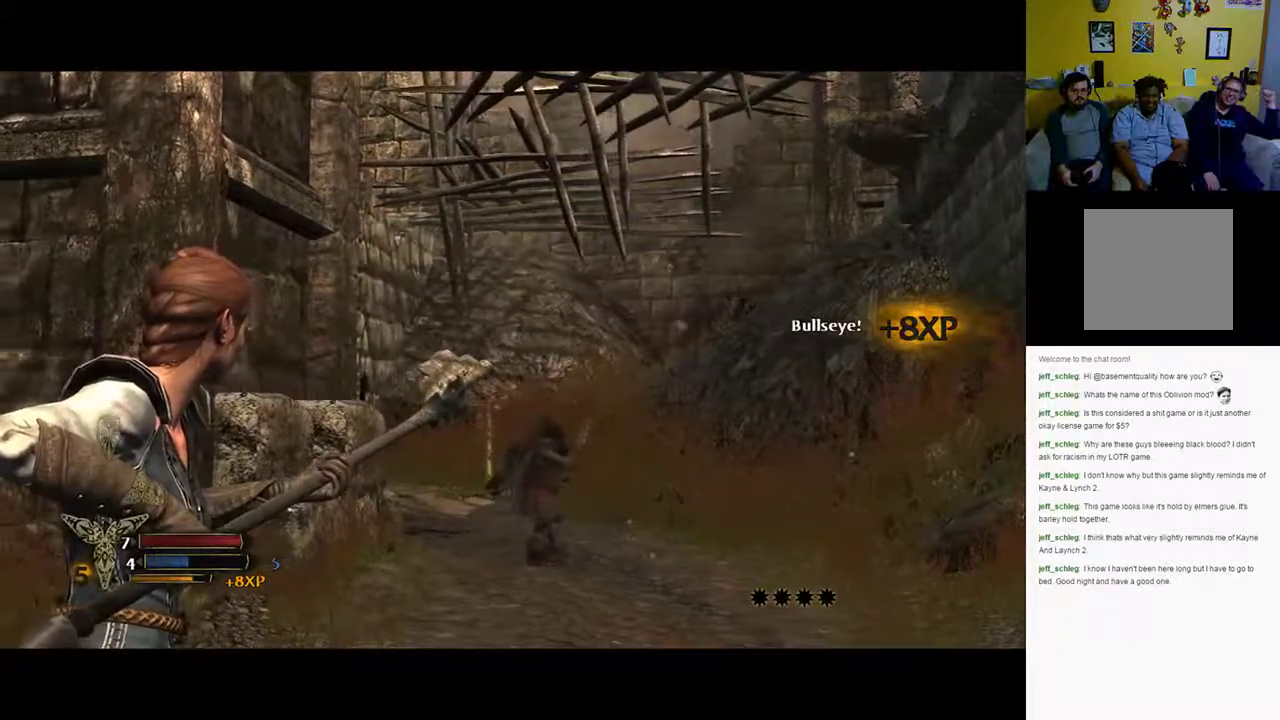
{"buttons": ["L2"], "left_stick": "center", "right_stick": "center", "events": []}
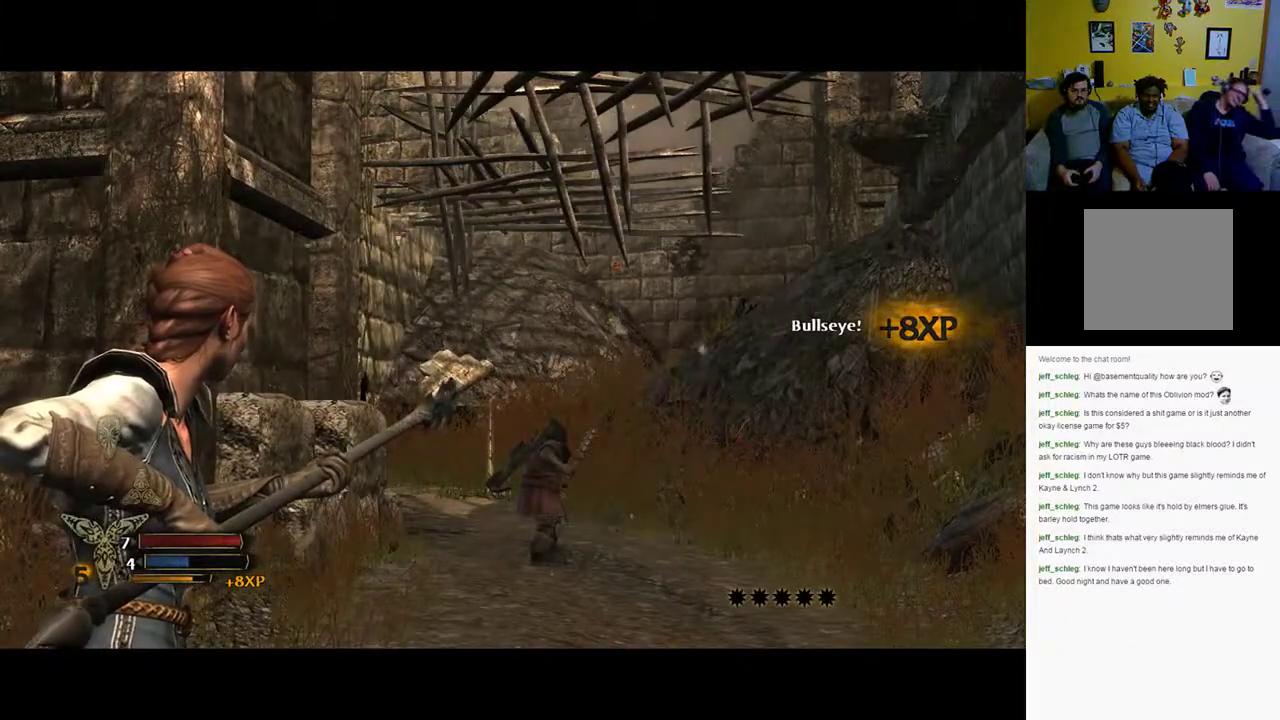
{"buttons": ["L2"], "left_stick": "up-right", "right_stick": "center", "events": [[33, "left_stick", "right"], [400, "left_stick", "up-right"]]}
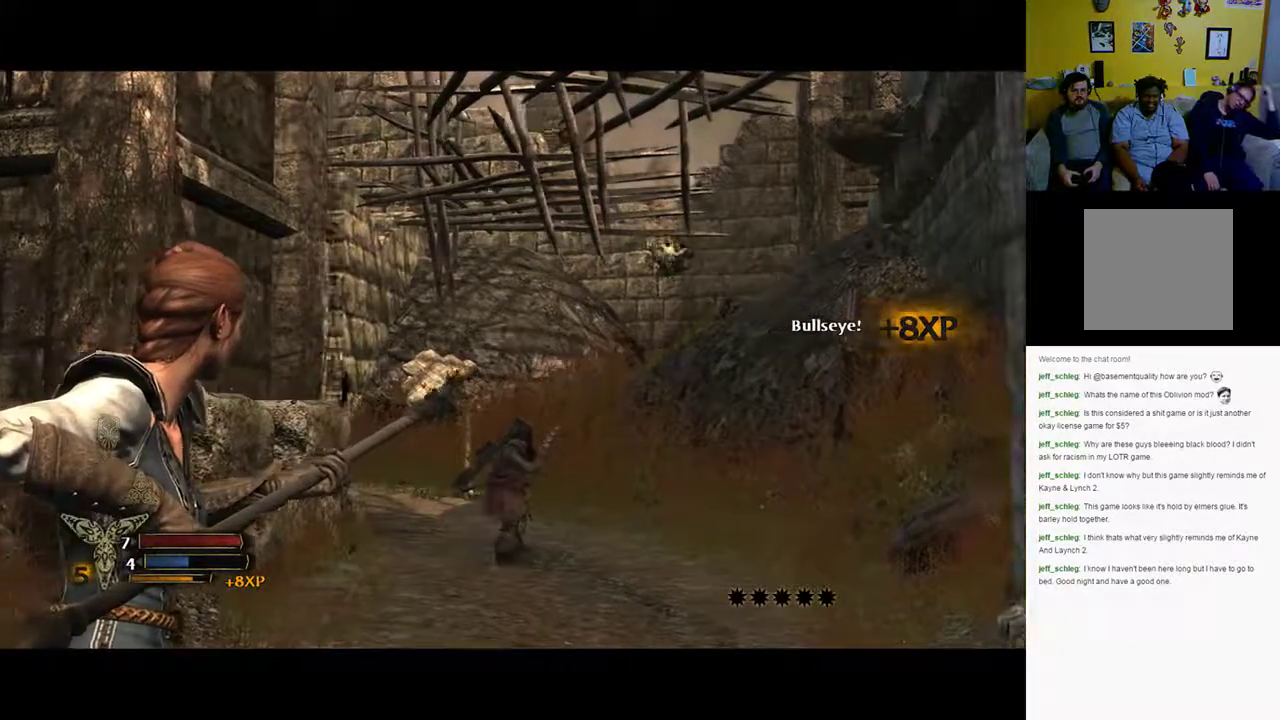
{"buttons": ["L2"], "left_stick": "up-right", "right_stick": "center", "events": [[317, "right_stick", "right"], [483, "right_stick", "center"]]}
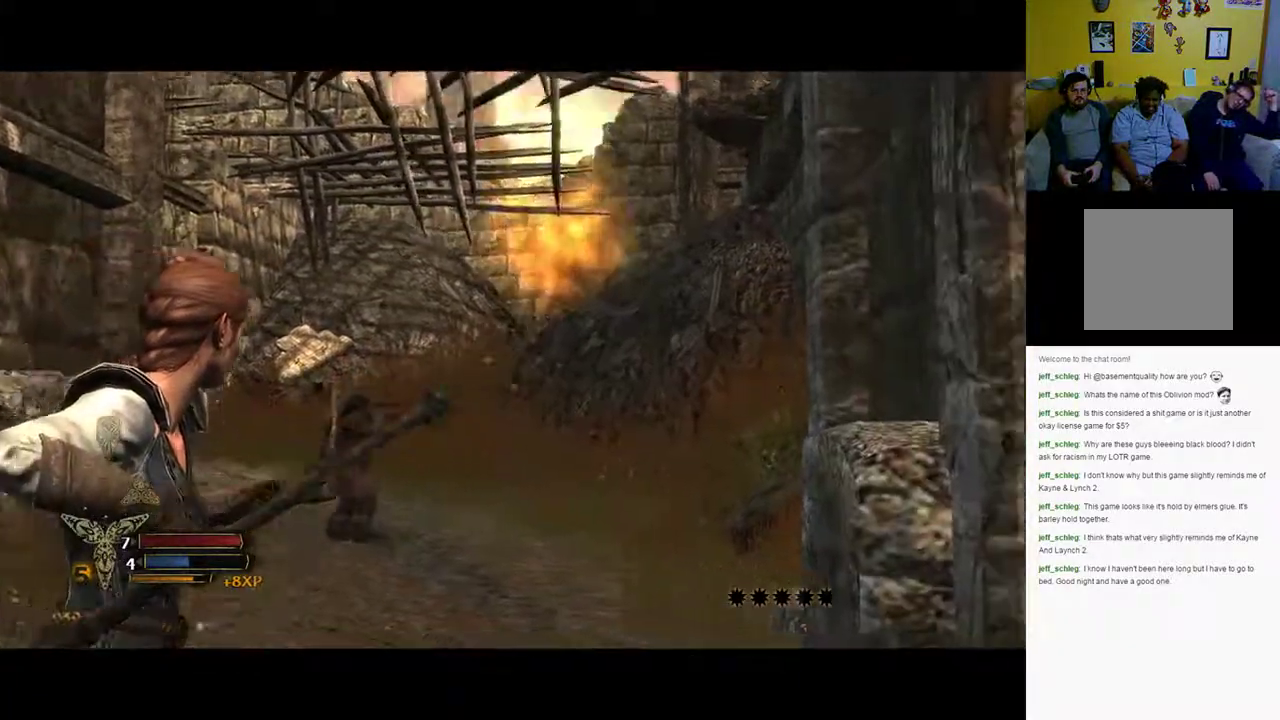
{"buttons": ["L2"], "left_stick": "up-left", "right_stick": "center", "events": [[200, "left_stick", "up"], [467, "left_stick", "up-left"]]}
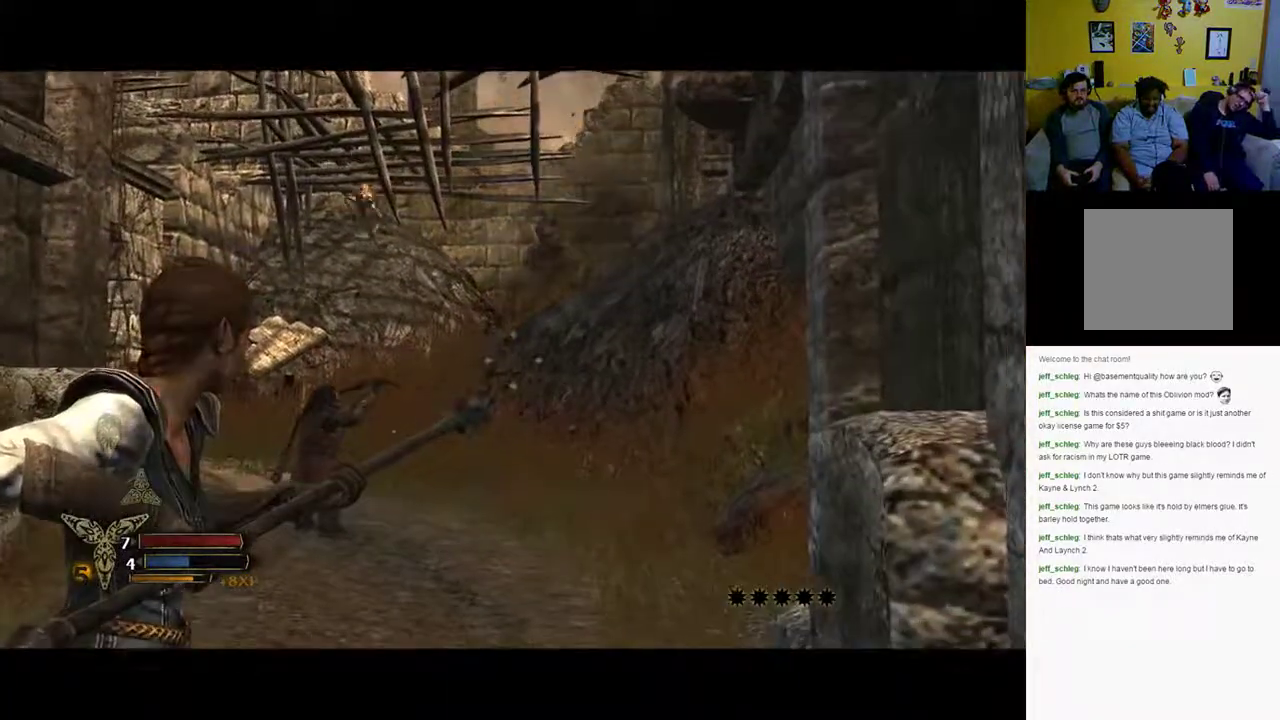
{"buttons": ["L2"], "left_stick": "left", "right_stick": "center", "events": [[17, "right_stick", "up"], [217, "right_stick", "center"], [500, "left_stick", "left"]]}
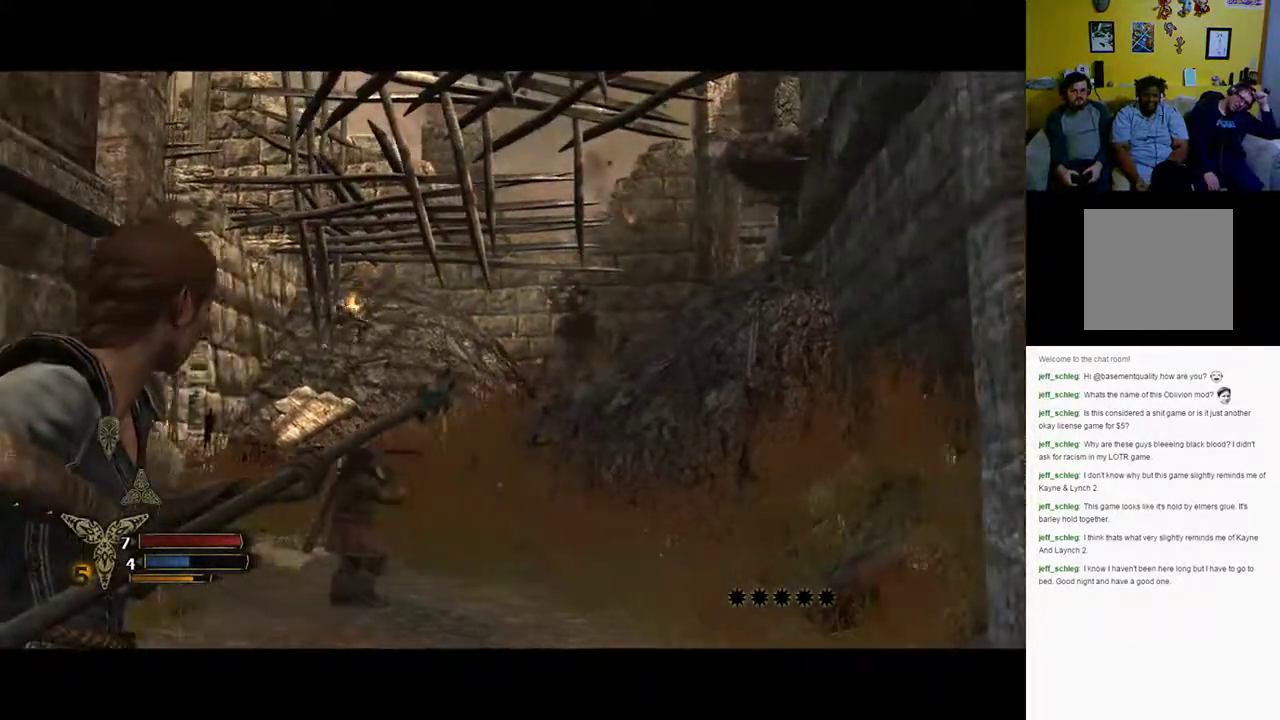
{"buttons": ["L2", "R2"], "left_stick": "center", "right_stick": "center", "events": [[17, "right_stick", "left"], [250, "left_stick", "center"], [267, "right_stick", "center"], [467, "R2", "down"]]}